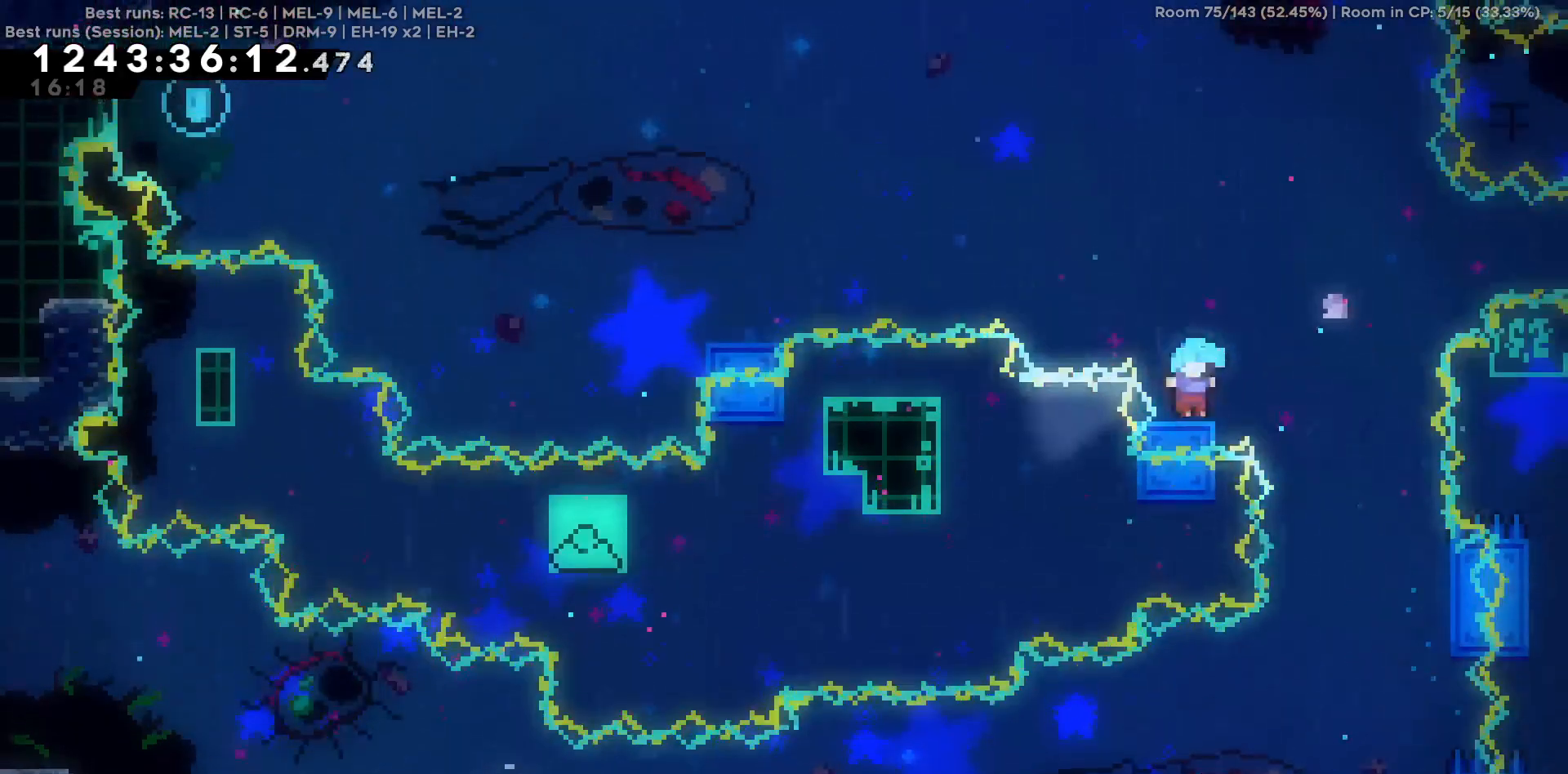
Gameplay with keyboard; each line is a JSON object with the keys held at the frame after it. "events" lists presses ("down") and releases ("up") of "a", "d", "s" and "w" between this image and that frame as [ms after this image, input, new state], when the widget could be followed in between. No other keys are recorded. Mouse input is not recorded.
{"keys": ["d"], "events": []}
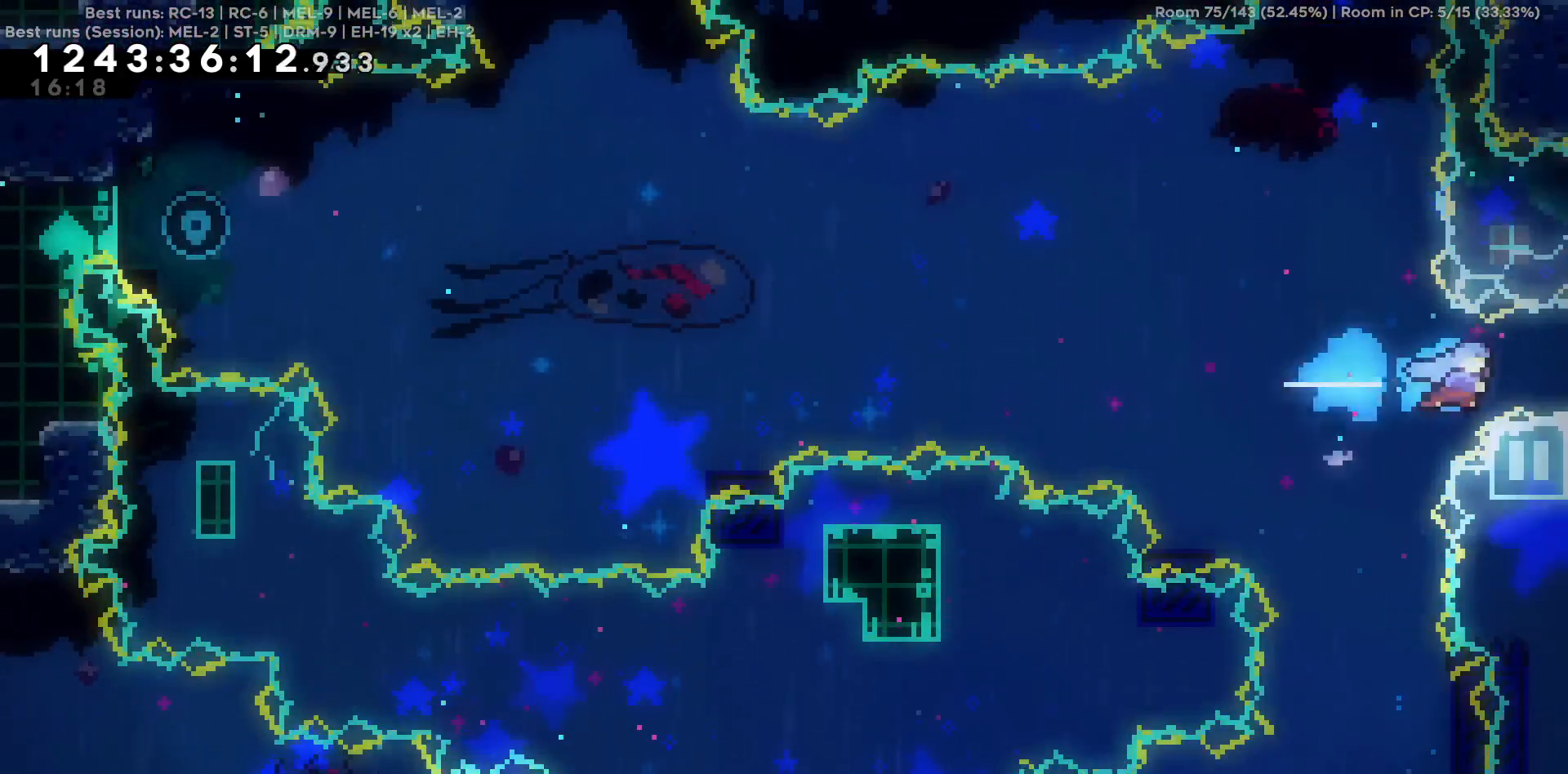
{"keys": [], "events": [[134, "d", "up"], [267, "a", "down"], [317, "a", "up"]]}
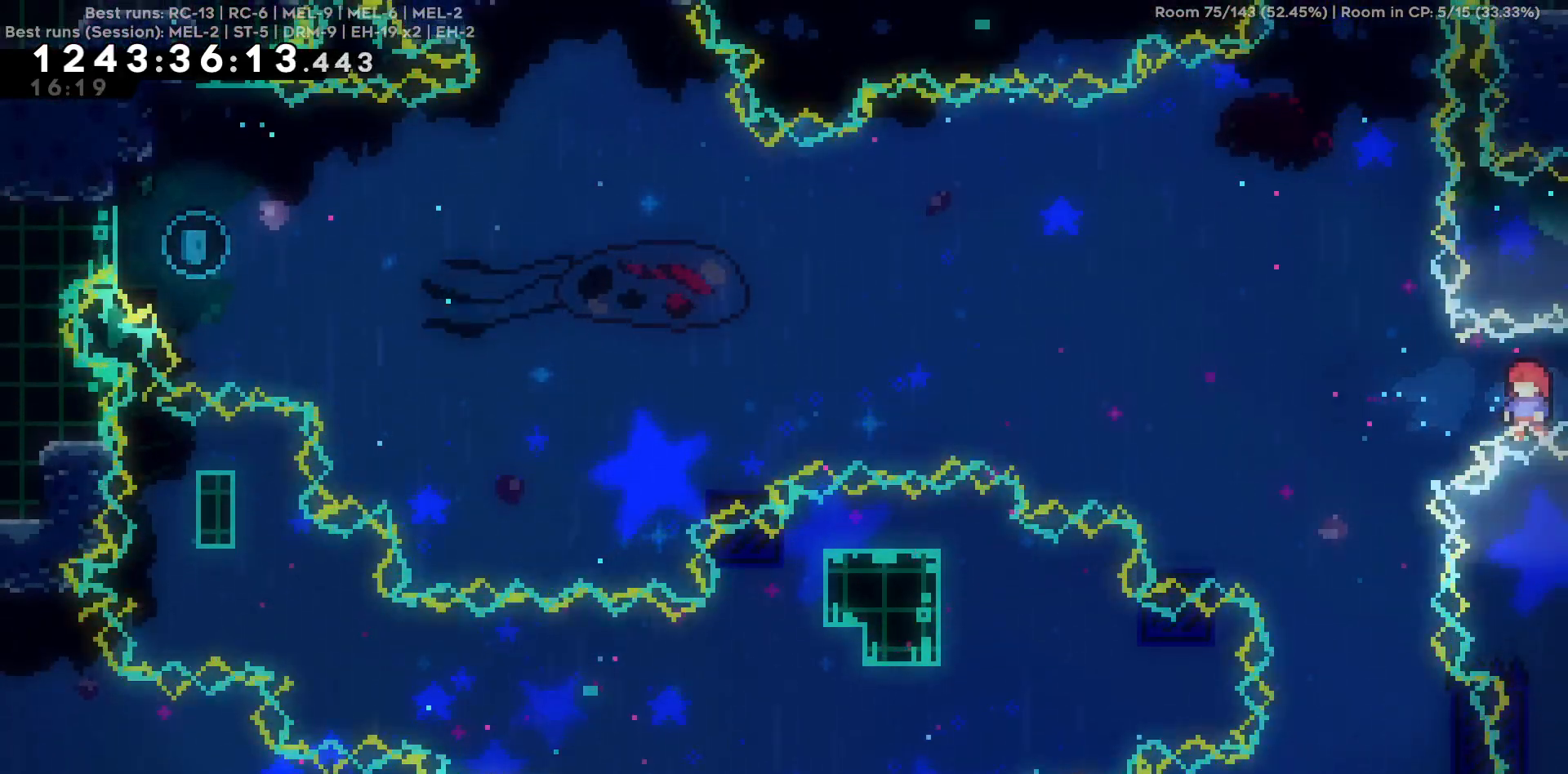
{"keys": [], "events": []}
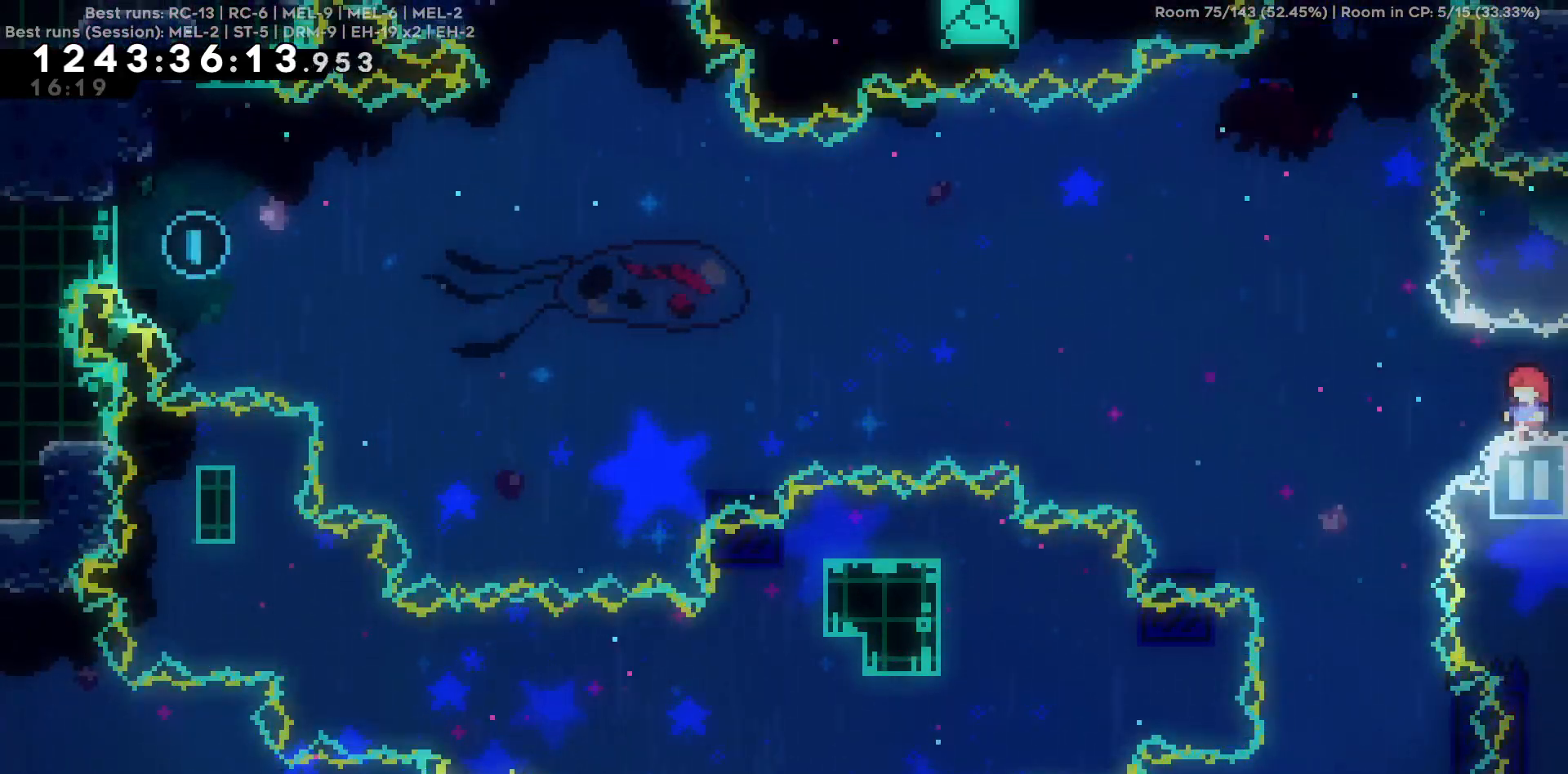
{"keys": [], "events": []}
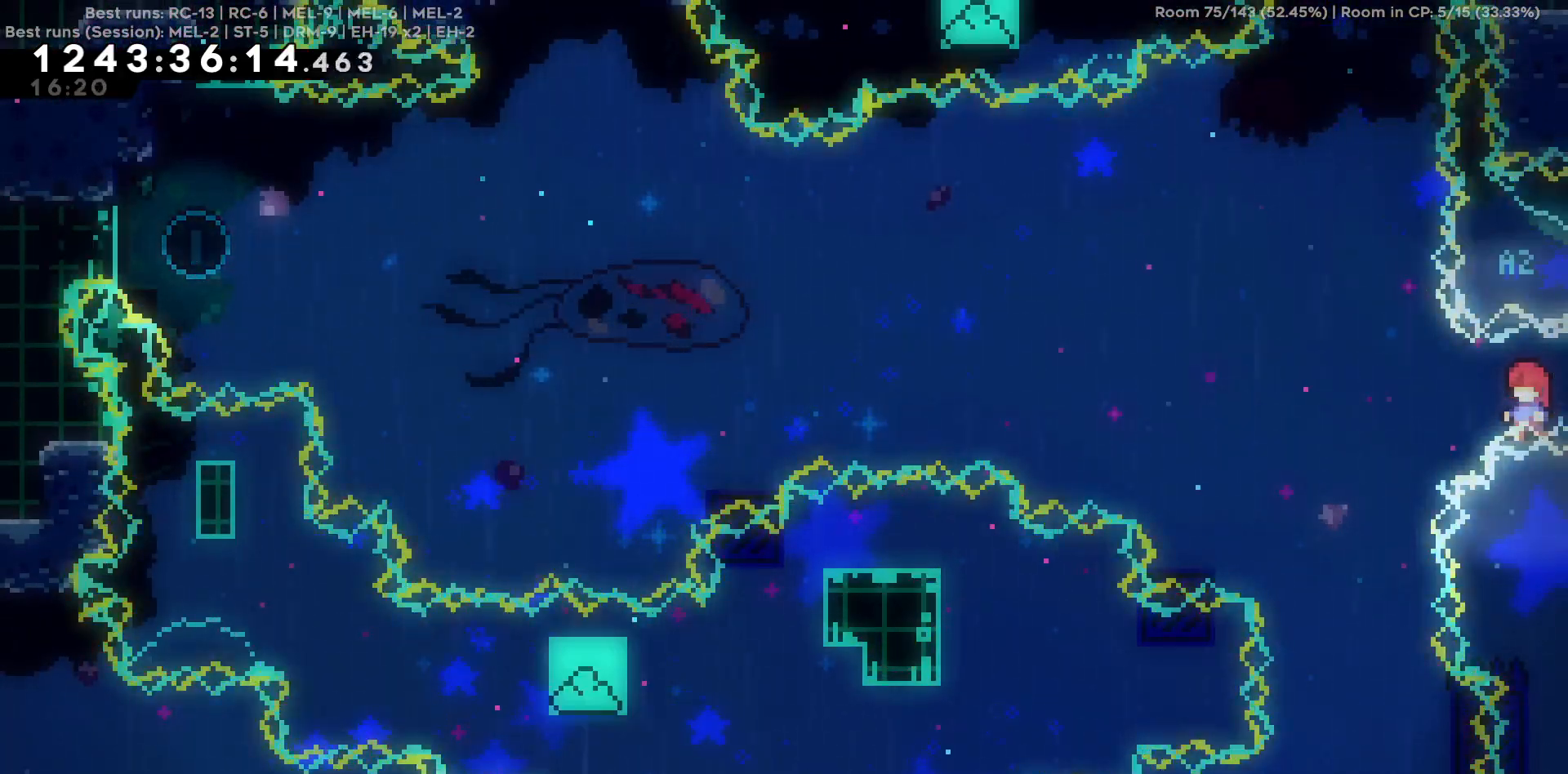
{"keys": ["s"], "events": [[284, "s", "down"]]}
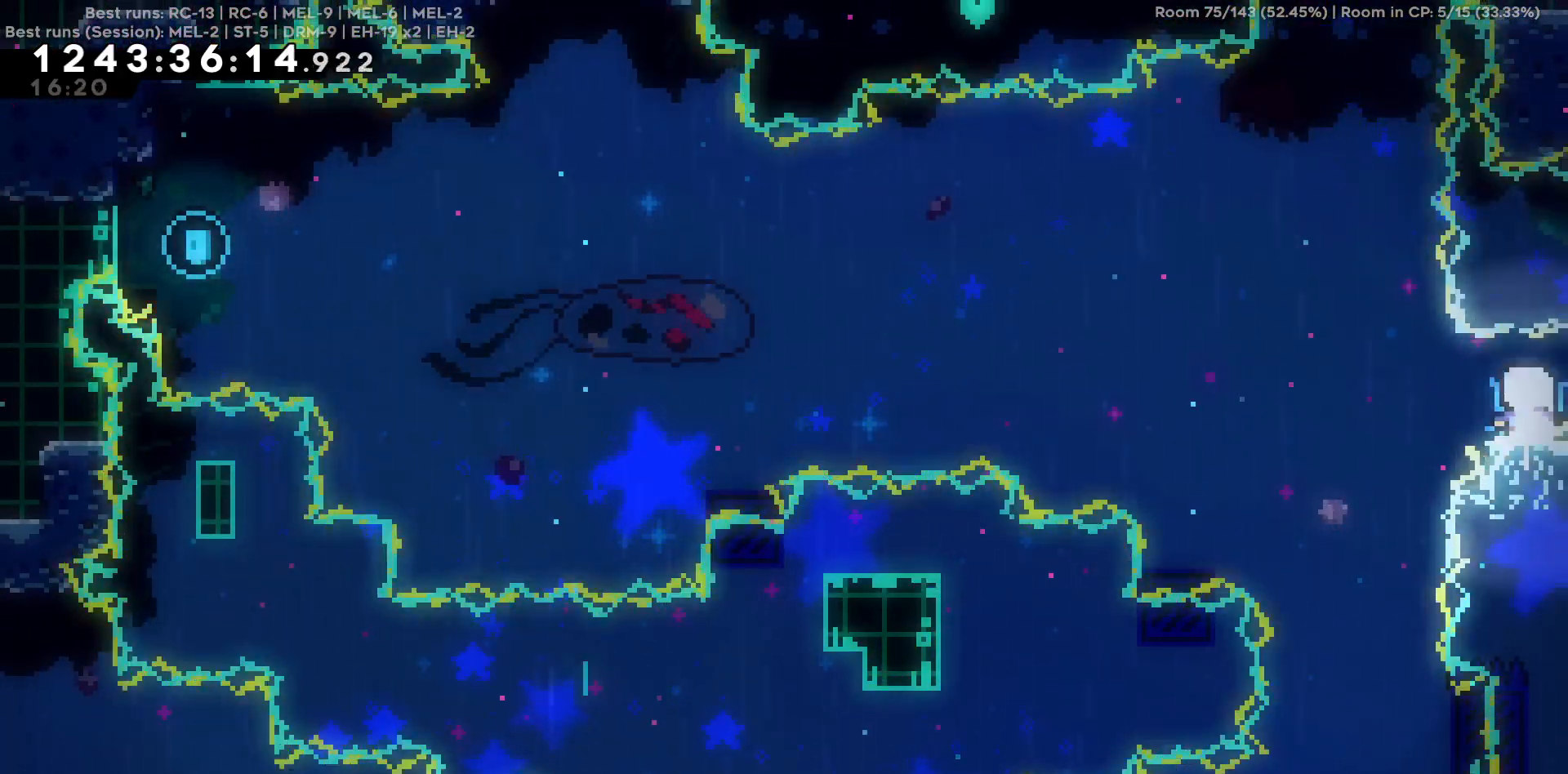
{"keys": ["s"], "events": []}
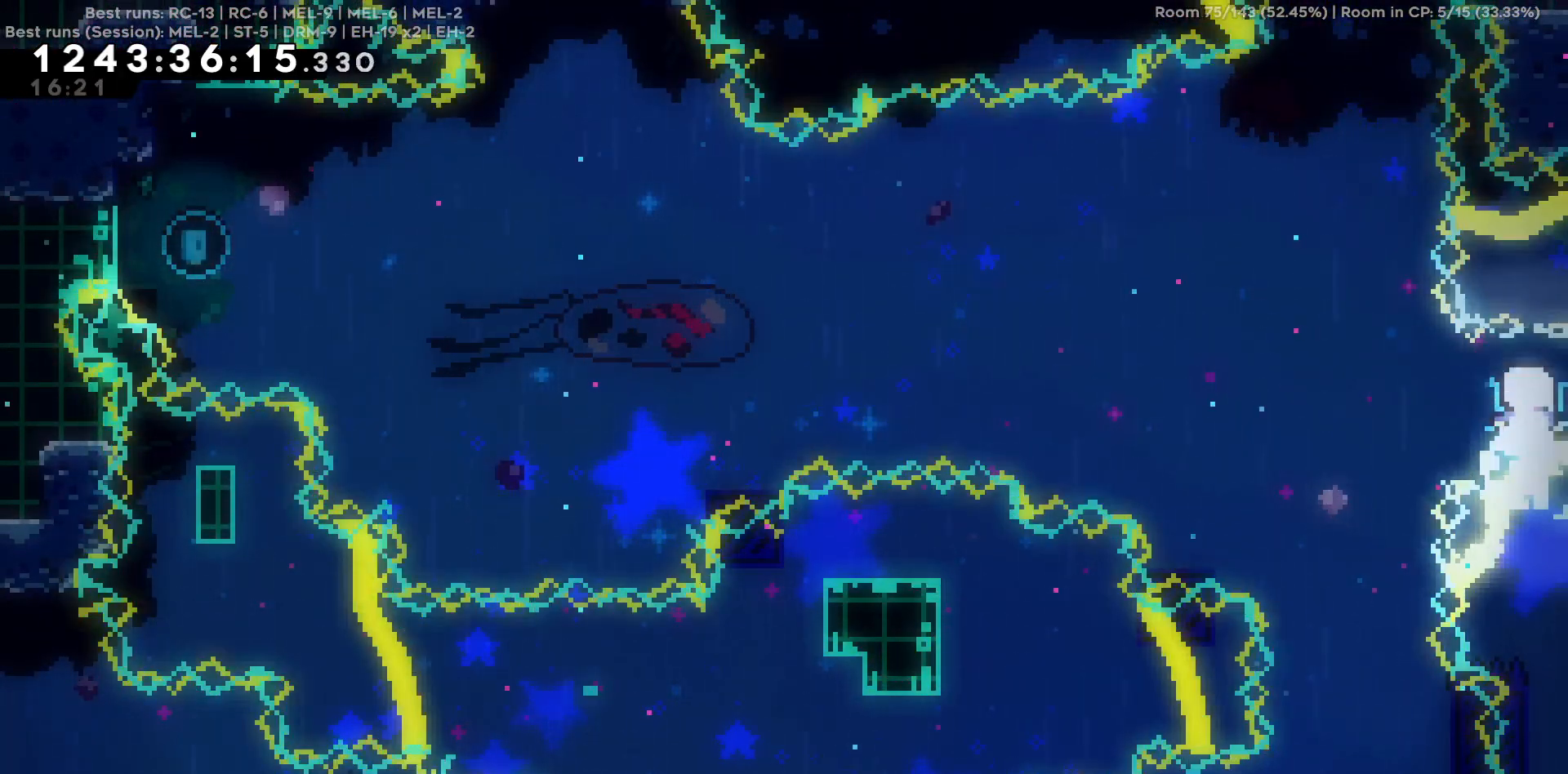
{"keys": ["s"], "events": []}
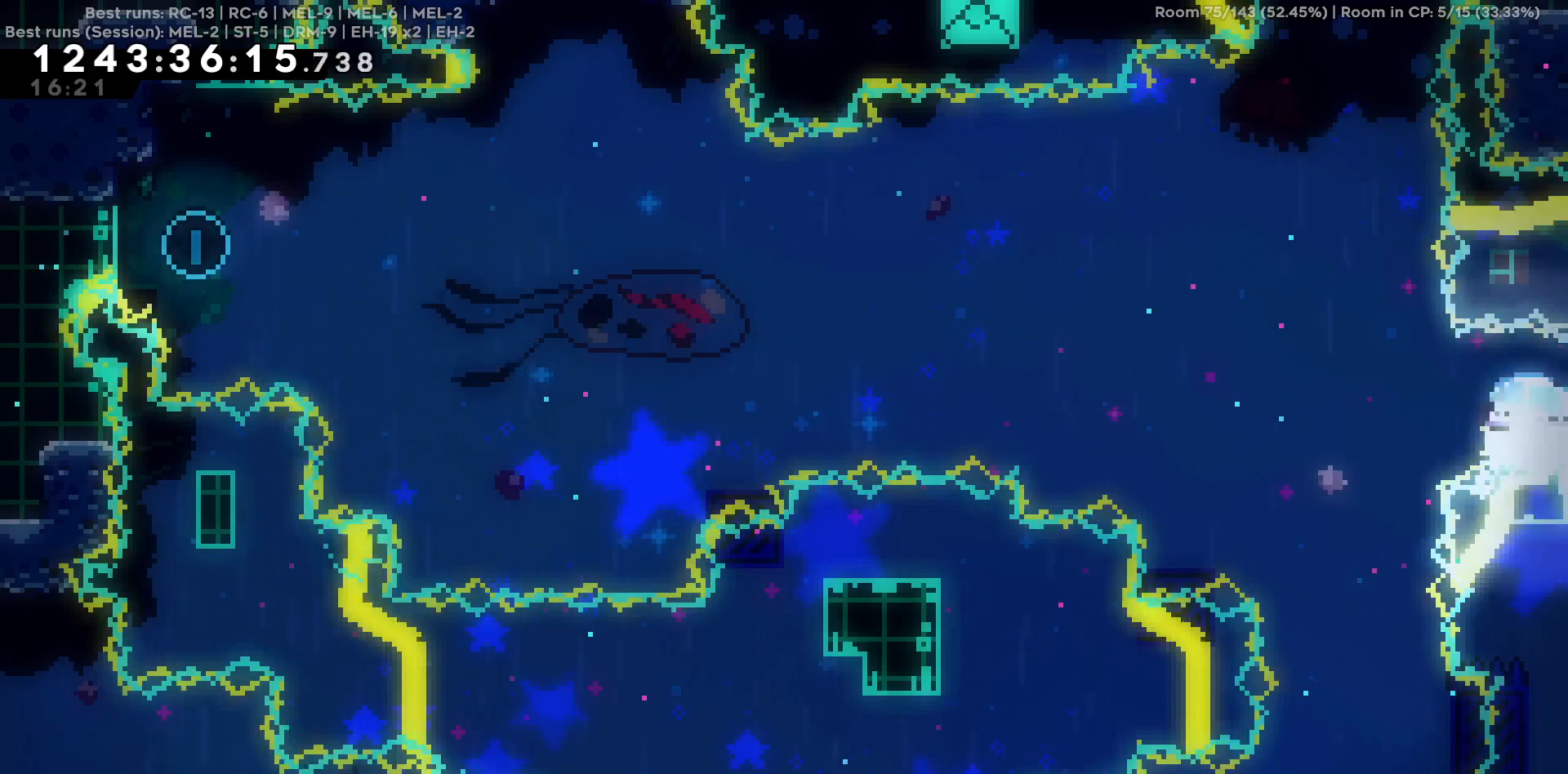
{"keys": ["s"], "events": []}
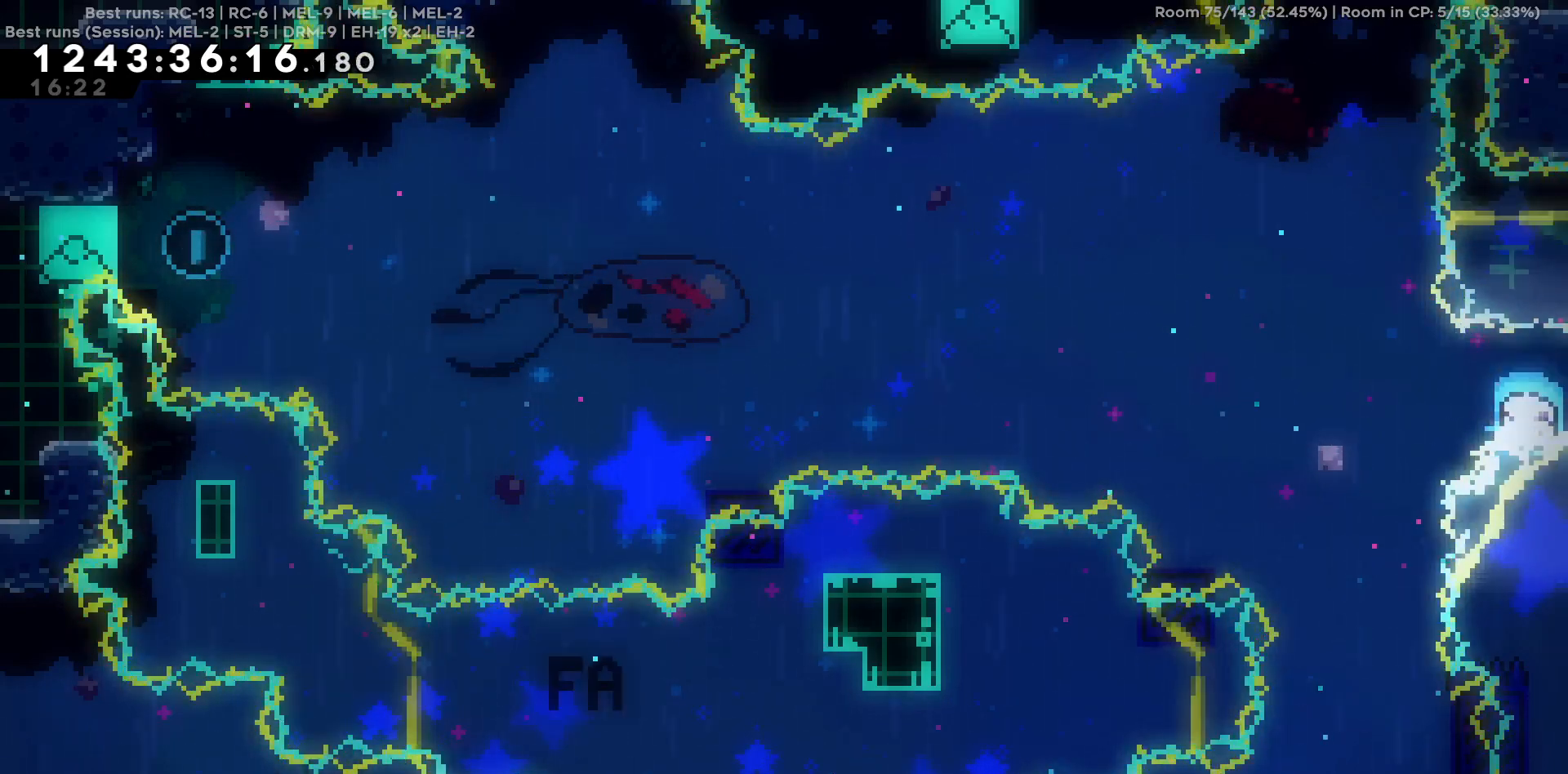
{"keys": ["s"], "events": []}
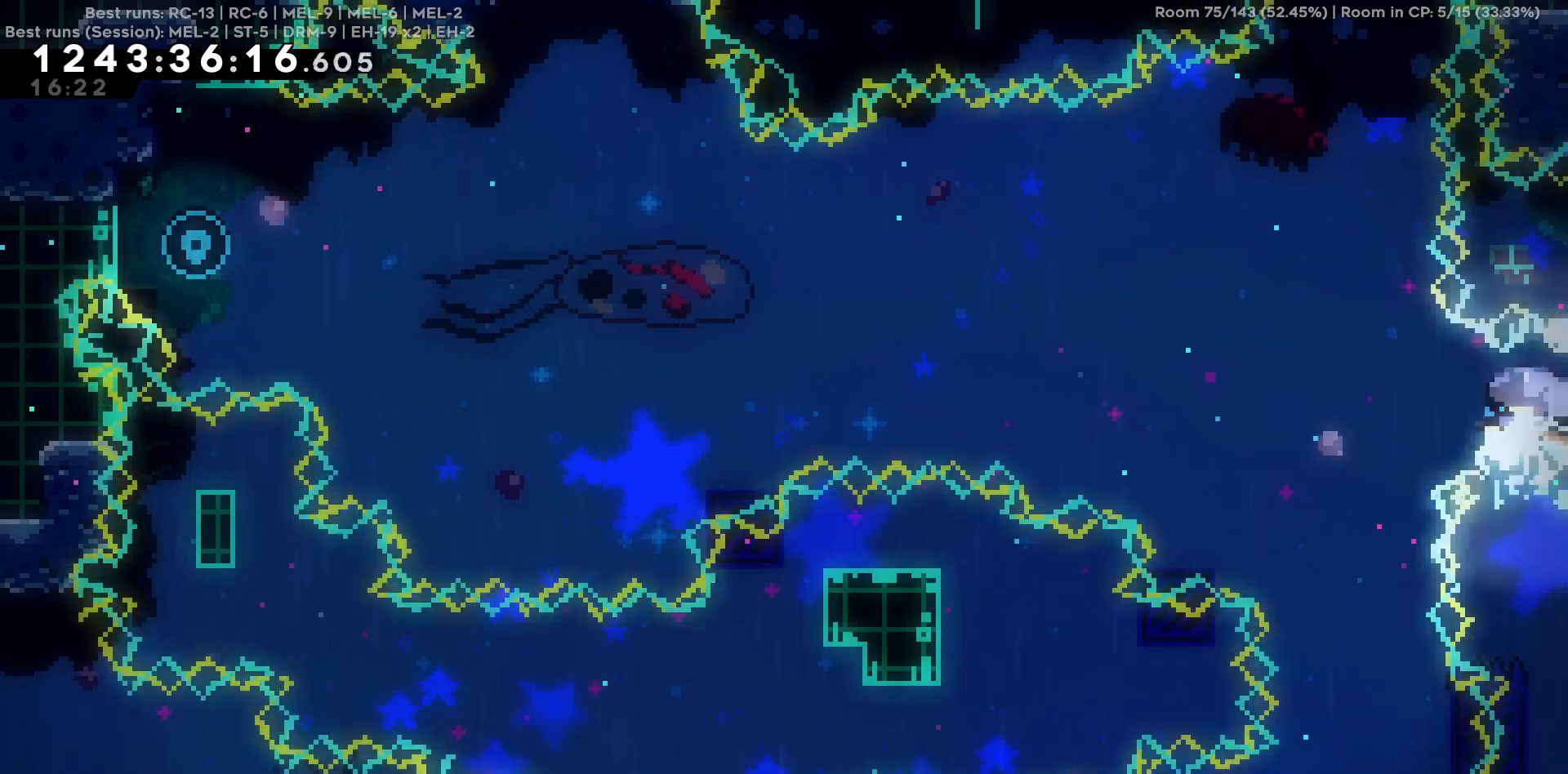
{"keys": ["s"], "events": []}
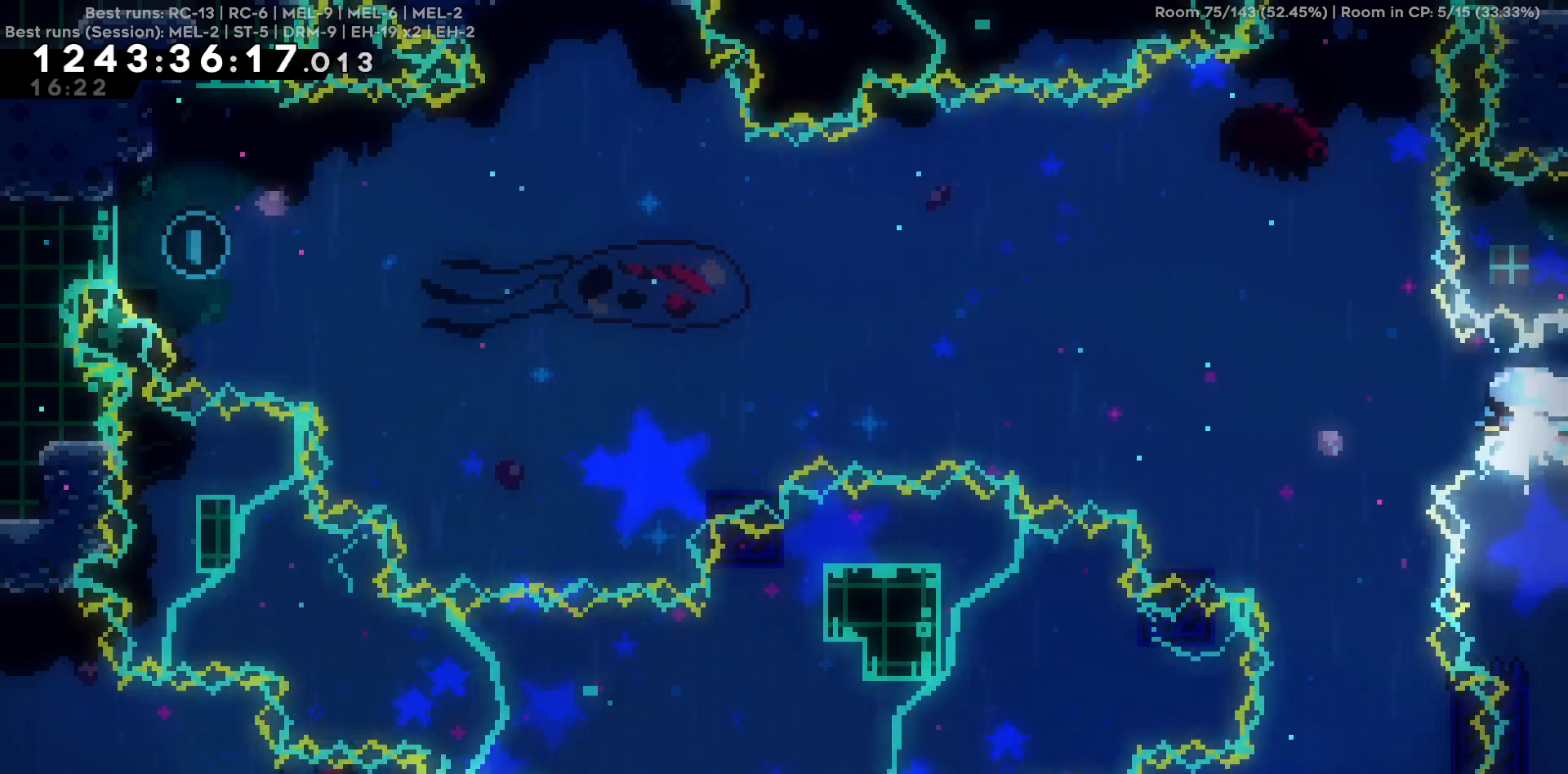
{"keys": ["s"], "events": []}
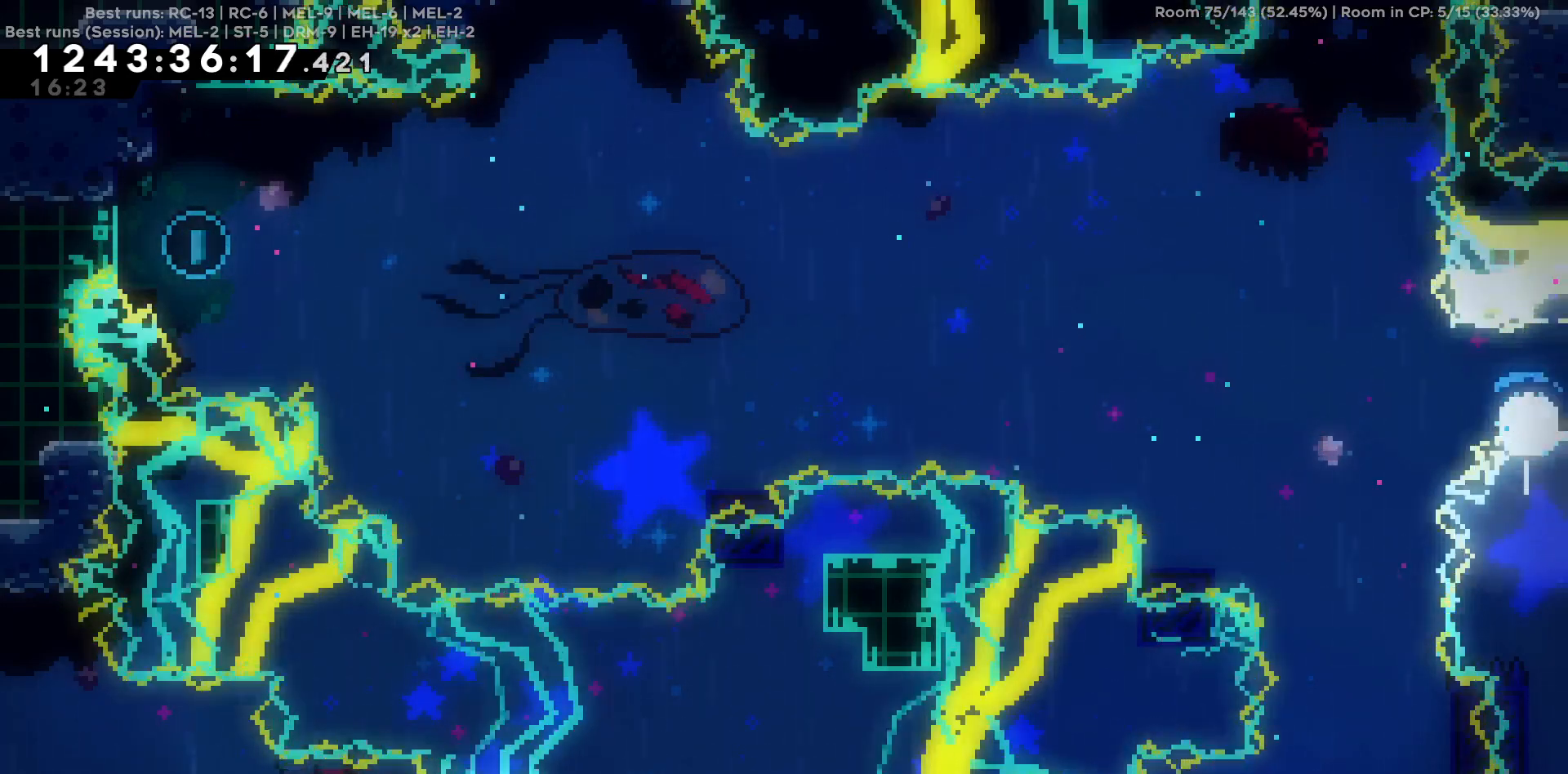
{"keys": ["s"], "events": []}
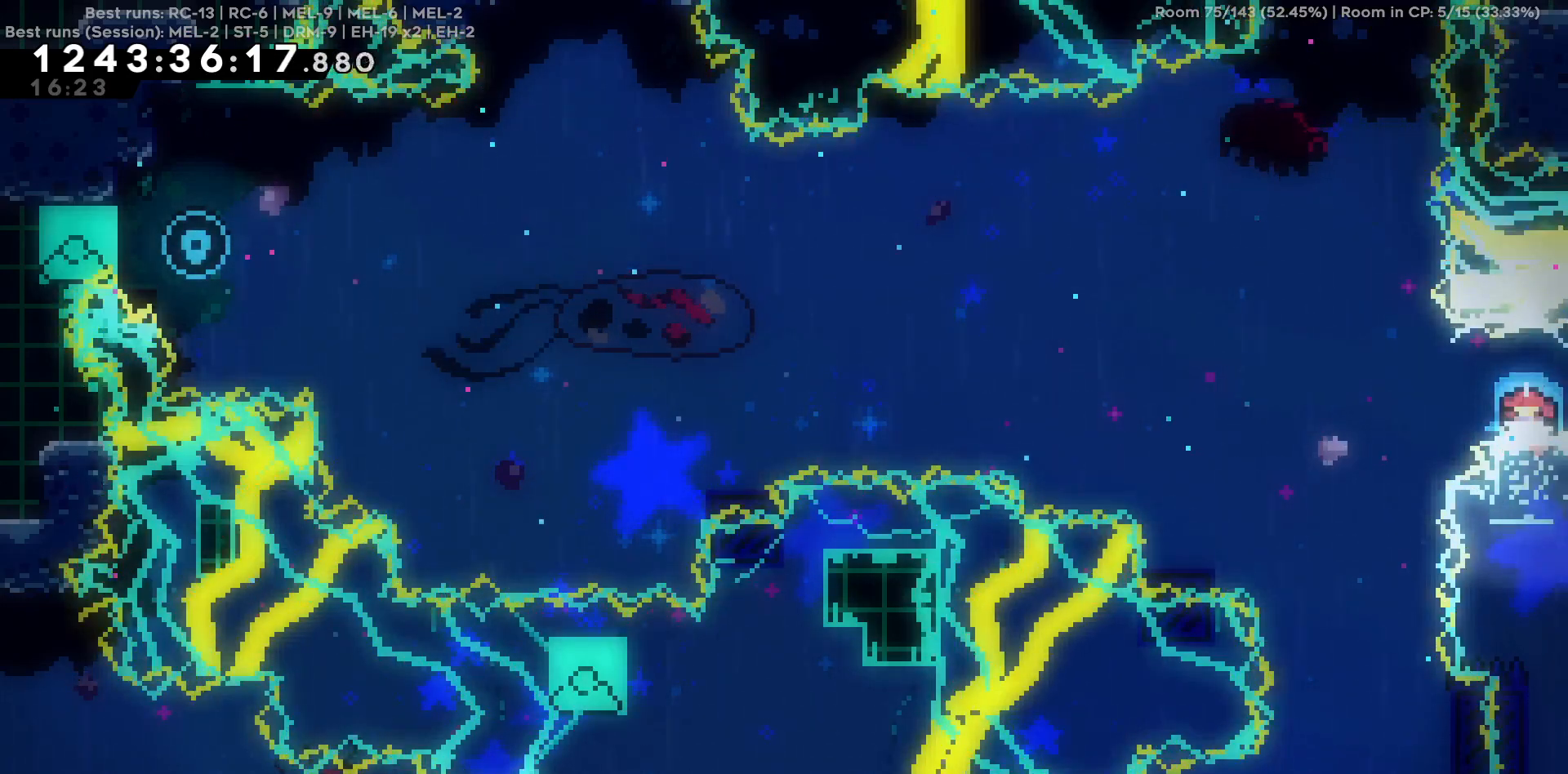
{"keys": ["s"], "events": []}
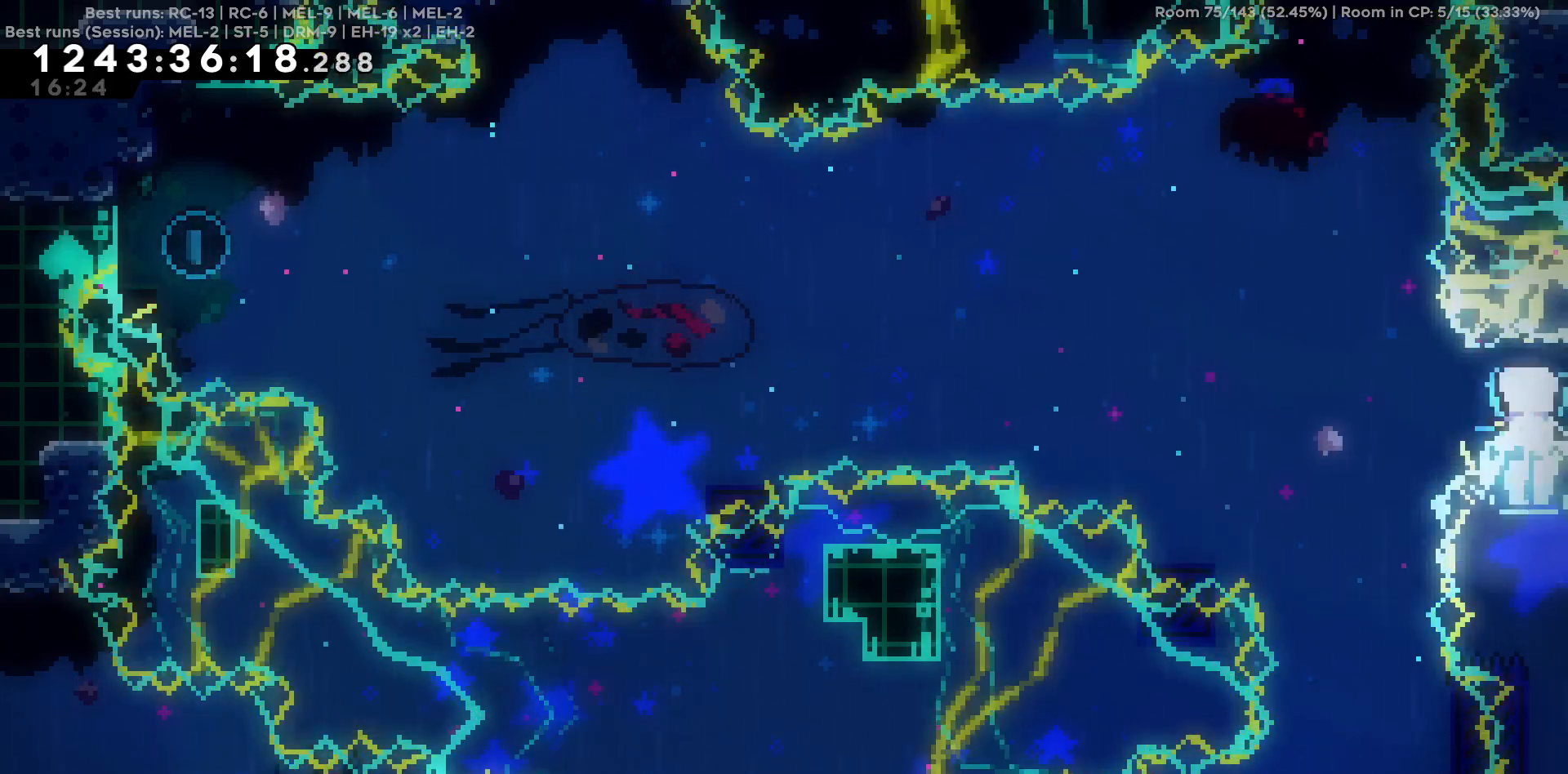
{"keys": ["s"], "events": []}
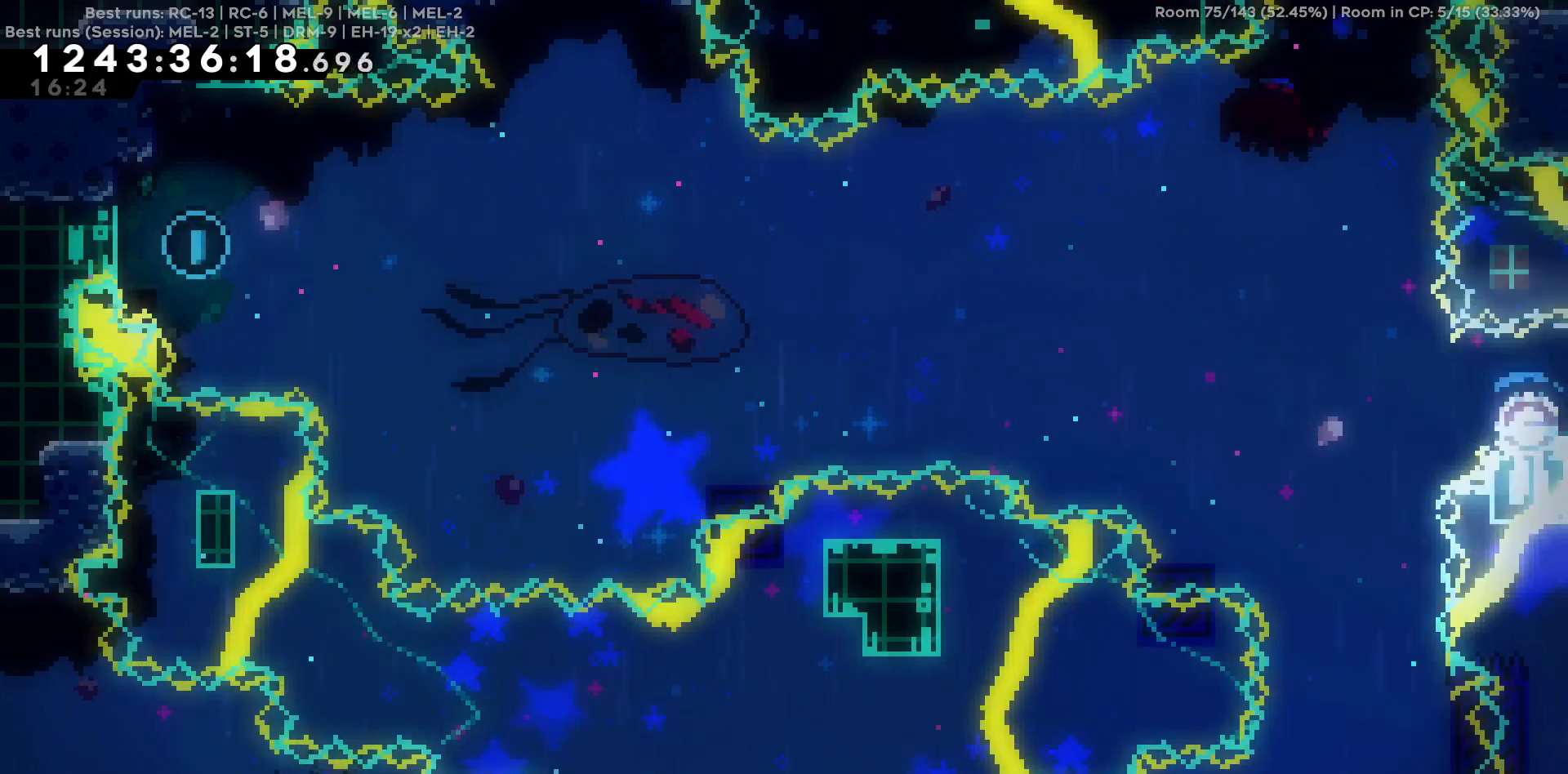
{"keys": ["s"], "events": []}
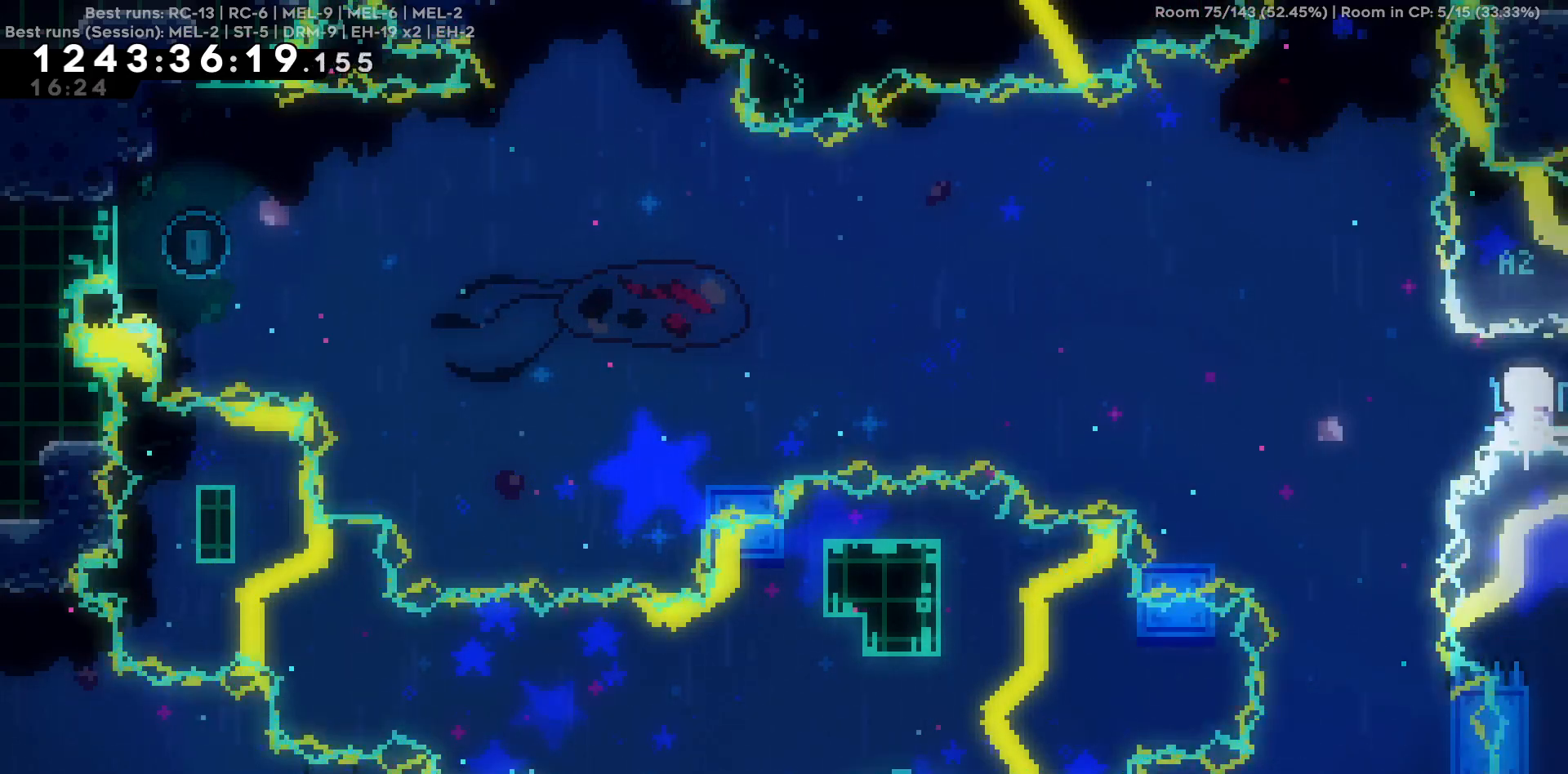
{"keys": ["a"], "events": [[217, "s", "up"], [267, "a", "down"]]}
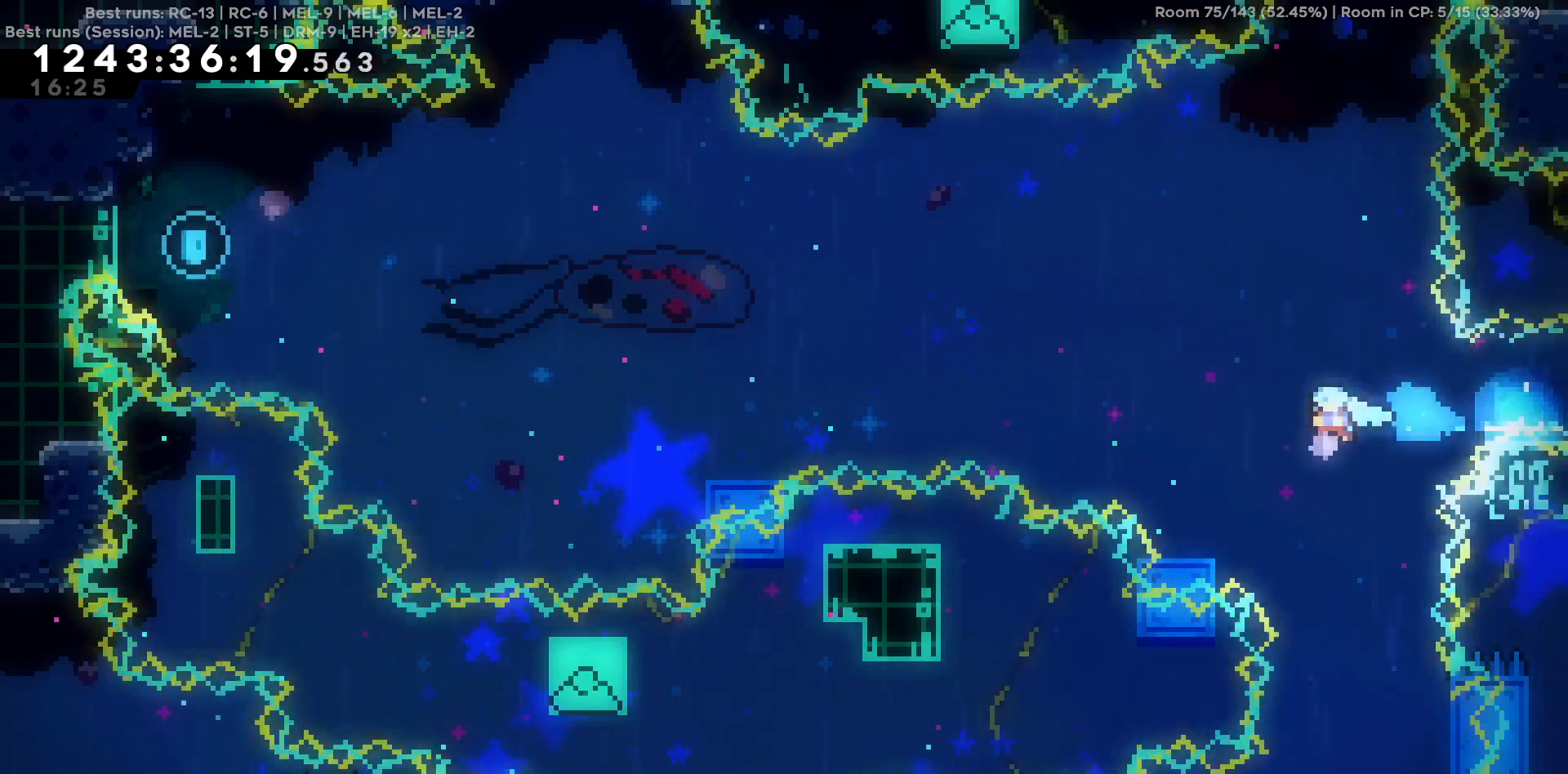
{"keys": ["a"], "events": [[34, "a", "up"], [367, "a", "down"]]}
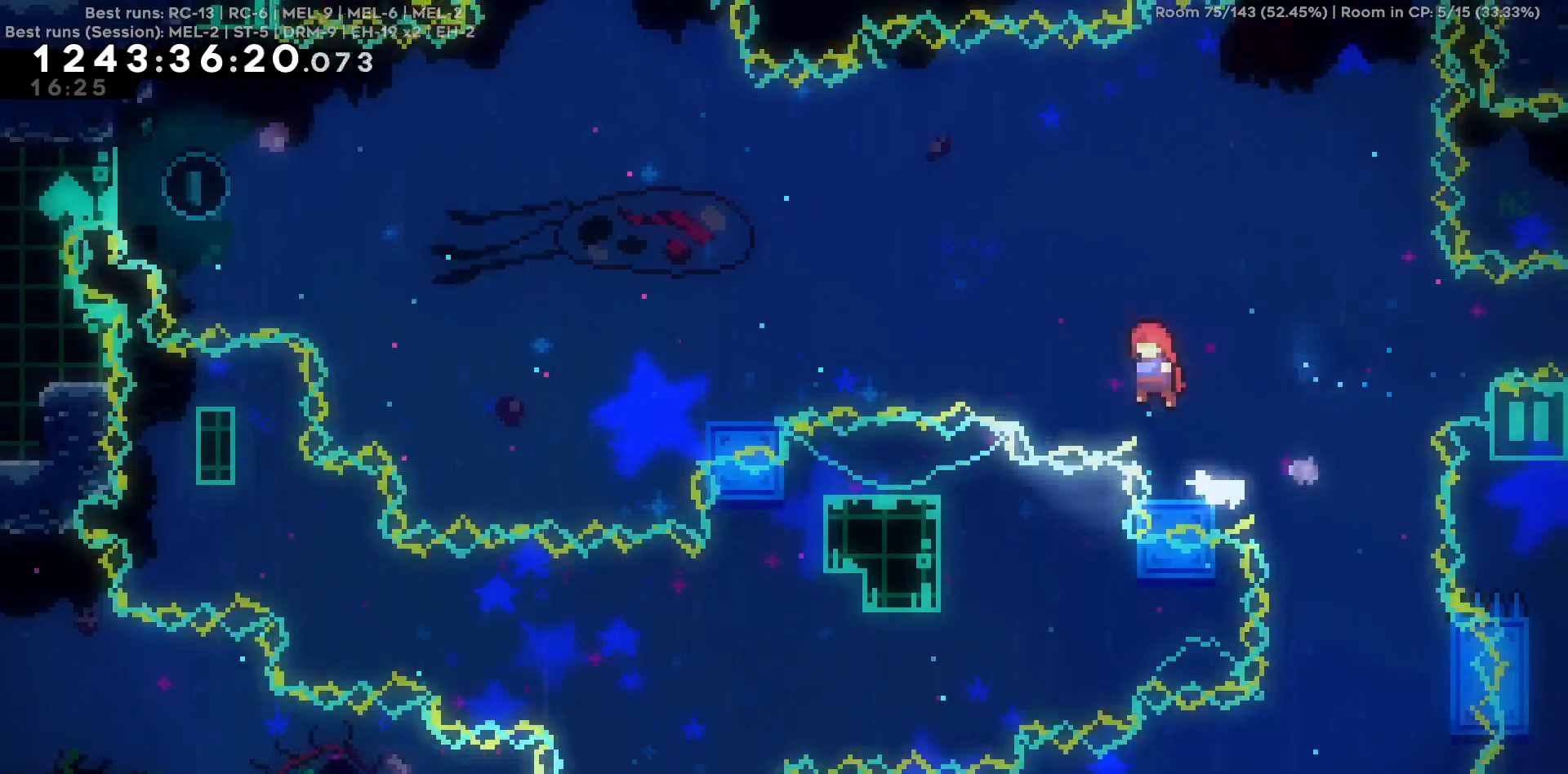
{"keys": ["a"], "events": [[50, "w", "down"], [384, "w", "up"]]}
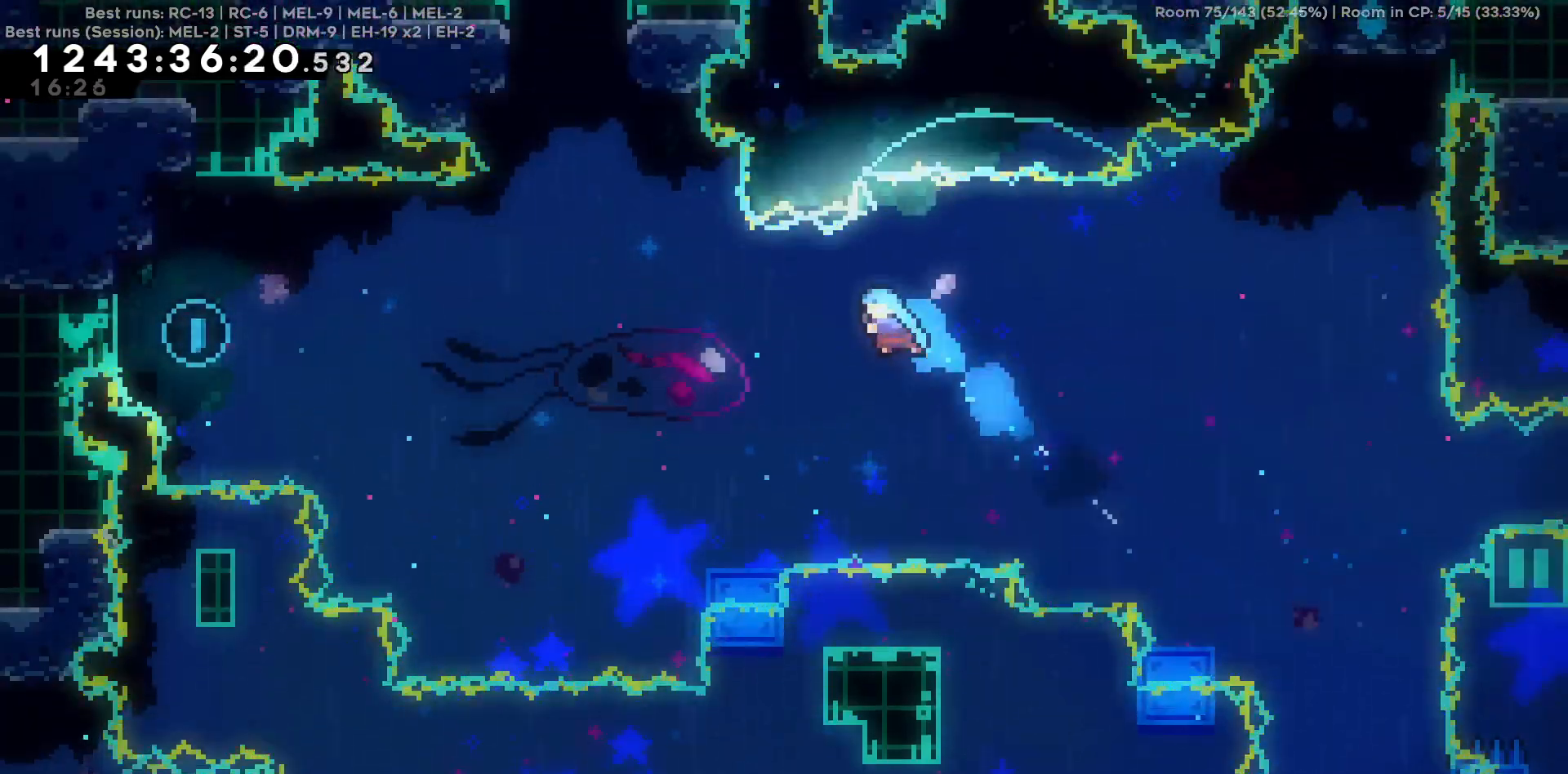
{"keys": [], "events": [[350, "a", "up"]]}
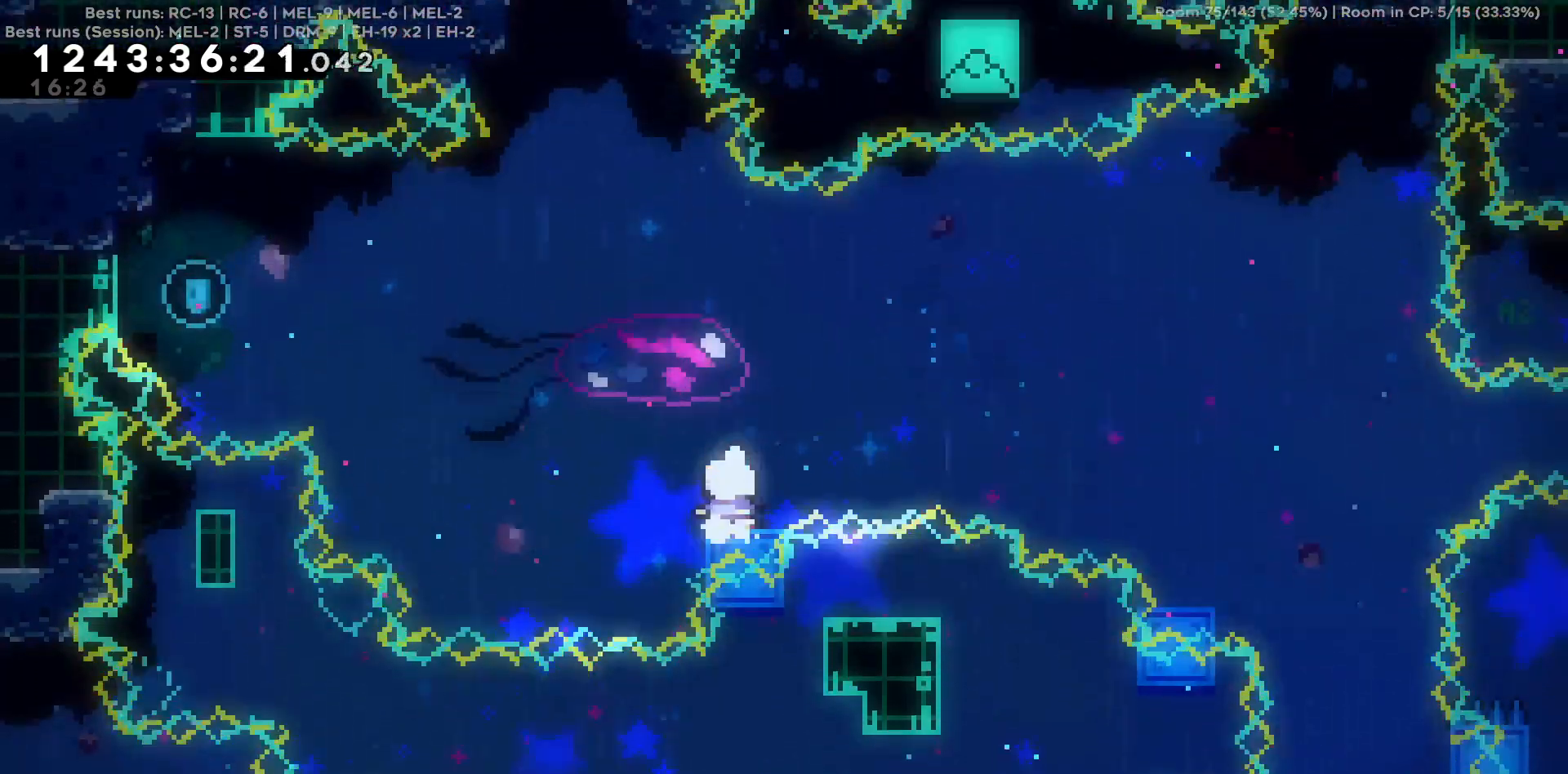
{"keys": ["a", "w"], "events": [[34, "a", "down"], [417, "w", "down"]]}
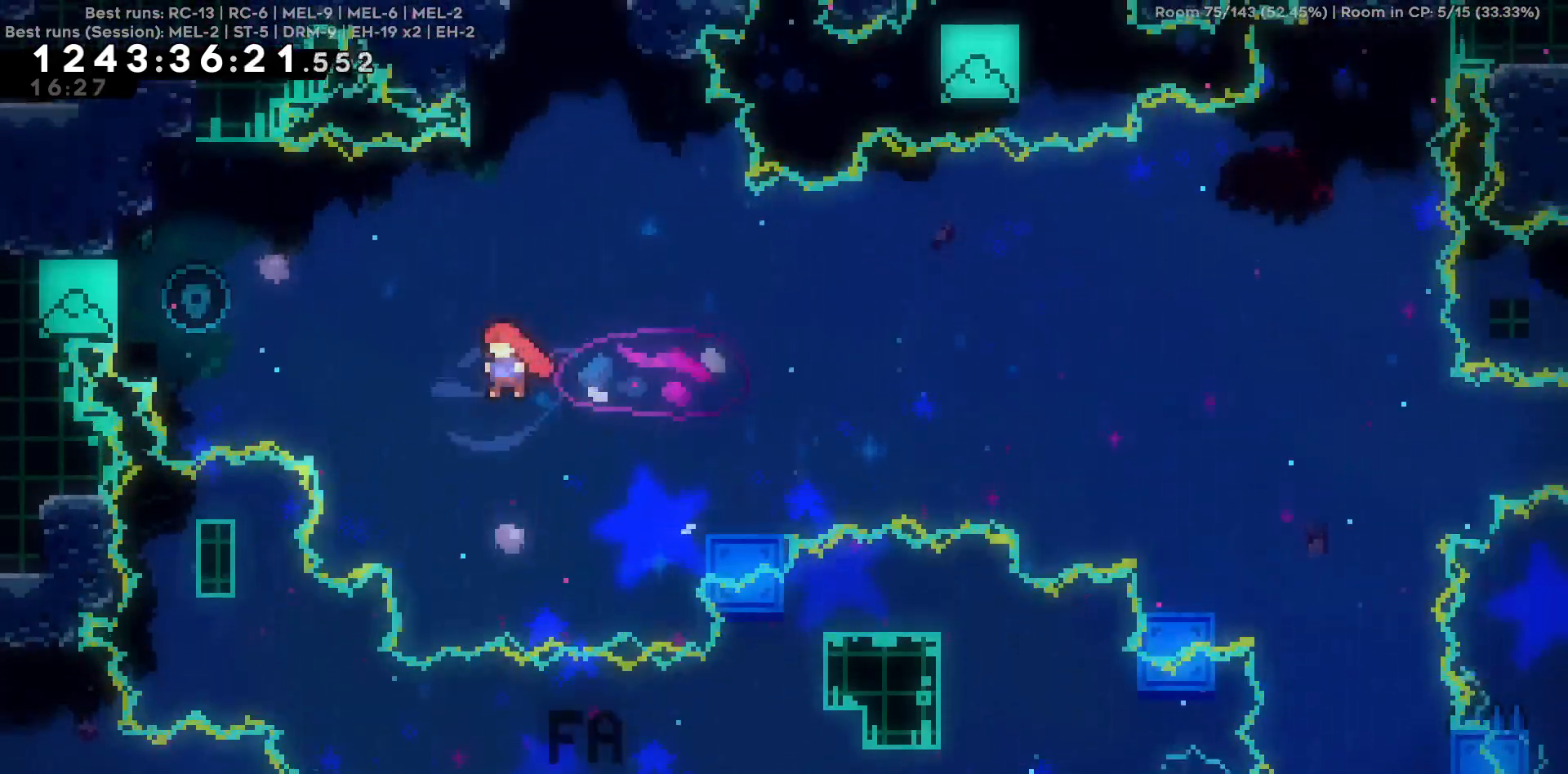
{"keys": ["a"], "events": [[384, "w", "up"]]}
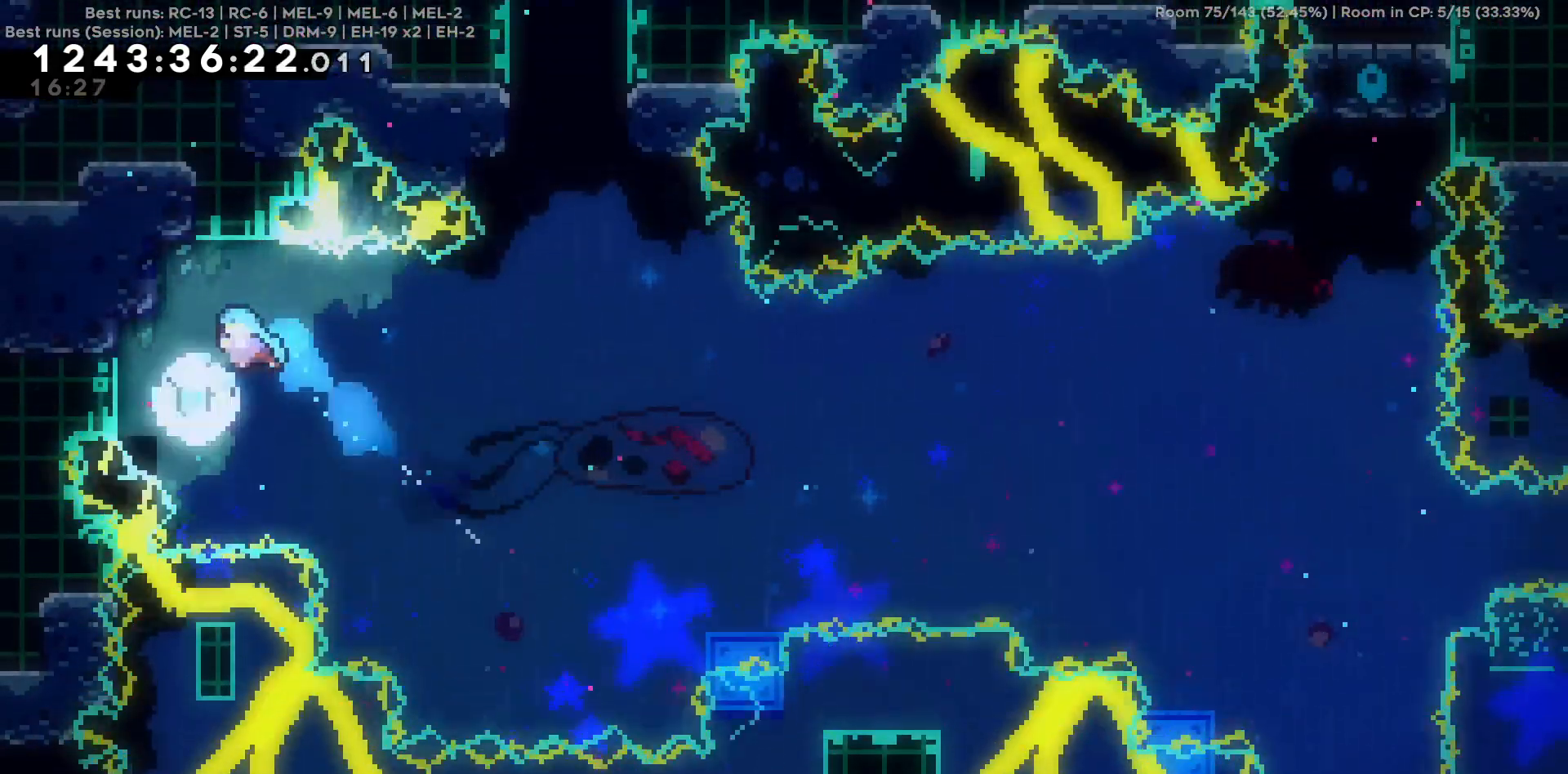
{"keys": ["d", "s"], "events": [[217, "a", "up"], [300, "a", "down"], [300, "s", "down"], [500, "a", "up"], [500, "d", "down"]]}
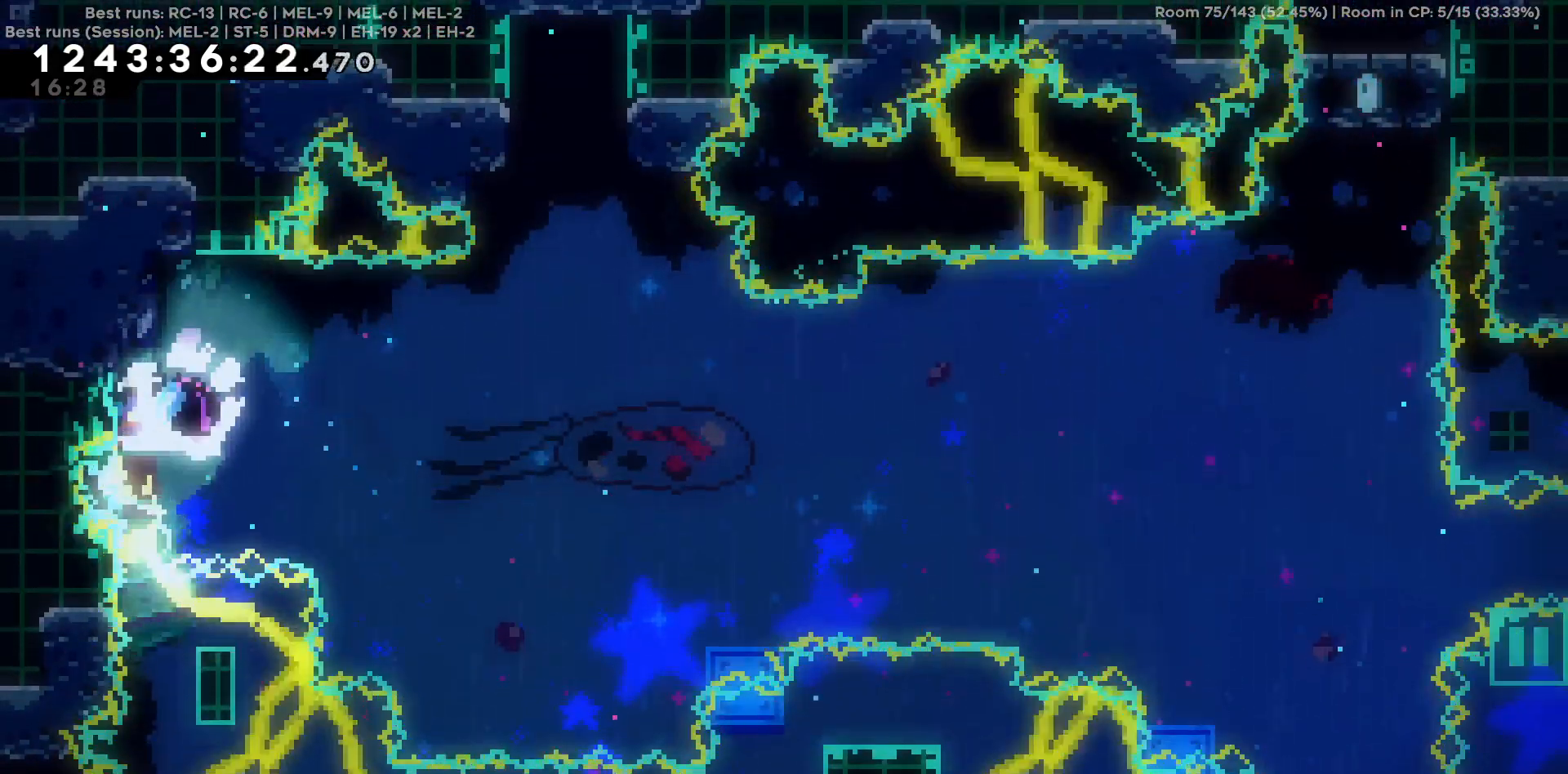
{"keys": ["w"], "events": [[34, "s", "up"], [317, "d", "up"], [317, "w", "down"]]}
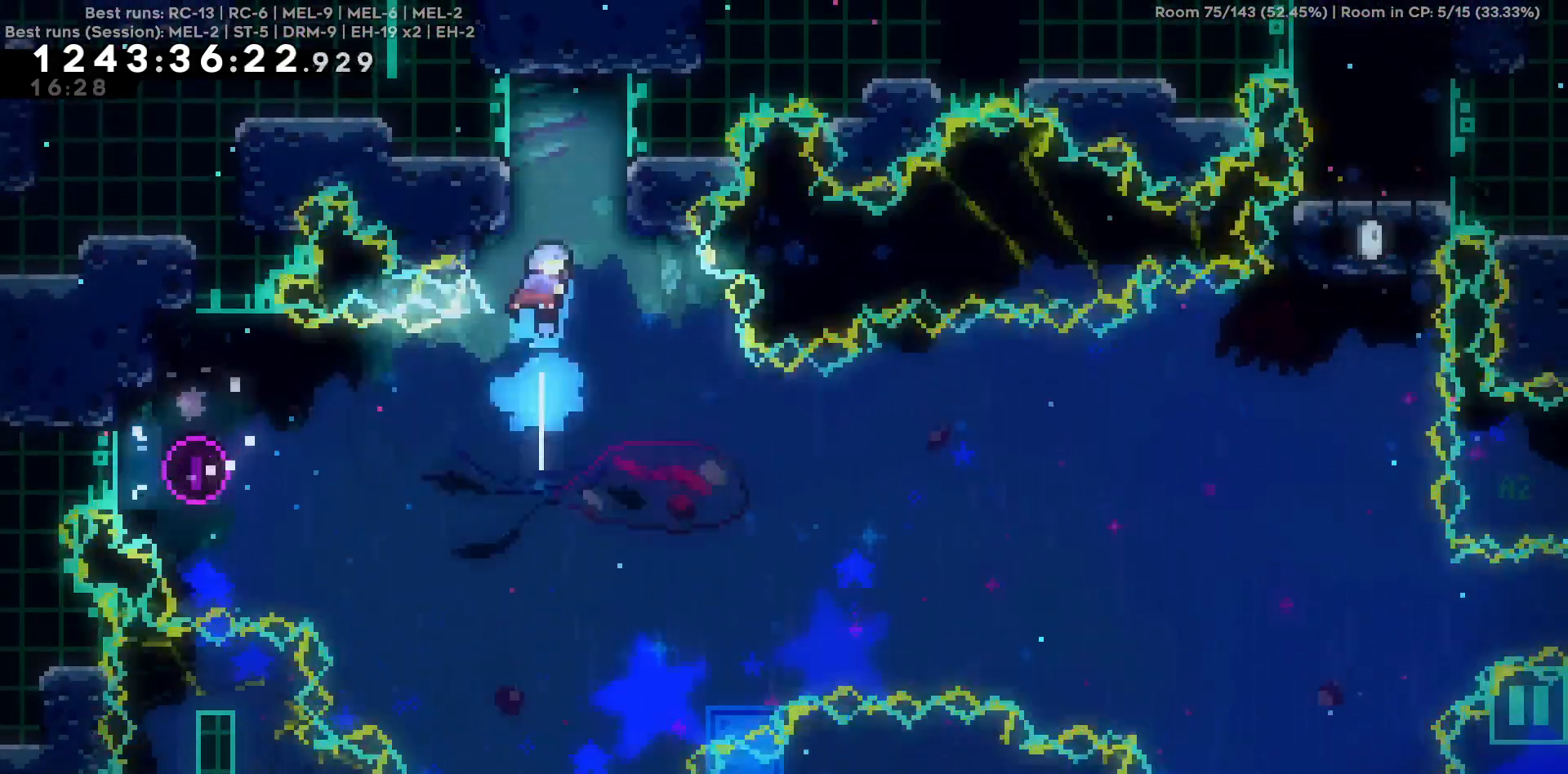
{"keys": [], "events": [[17, "w", "up"], [50, "a", "down"], [284, "a", "up"]]}
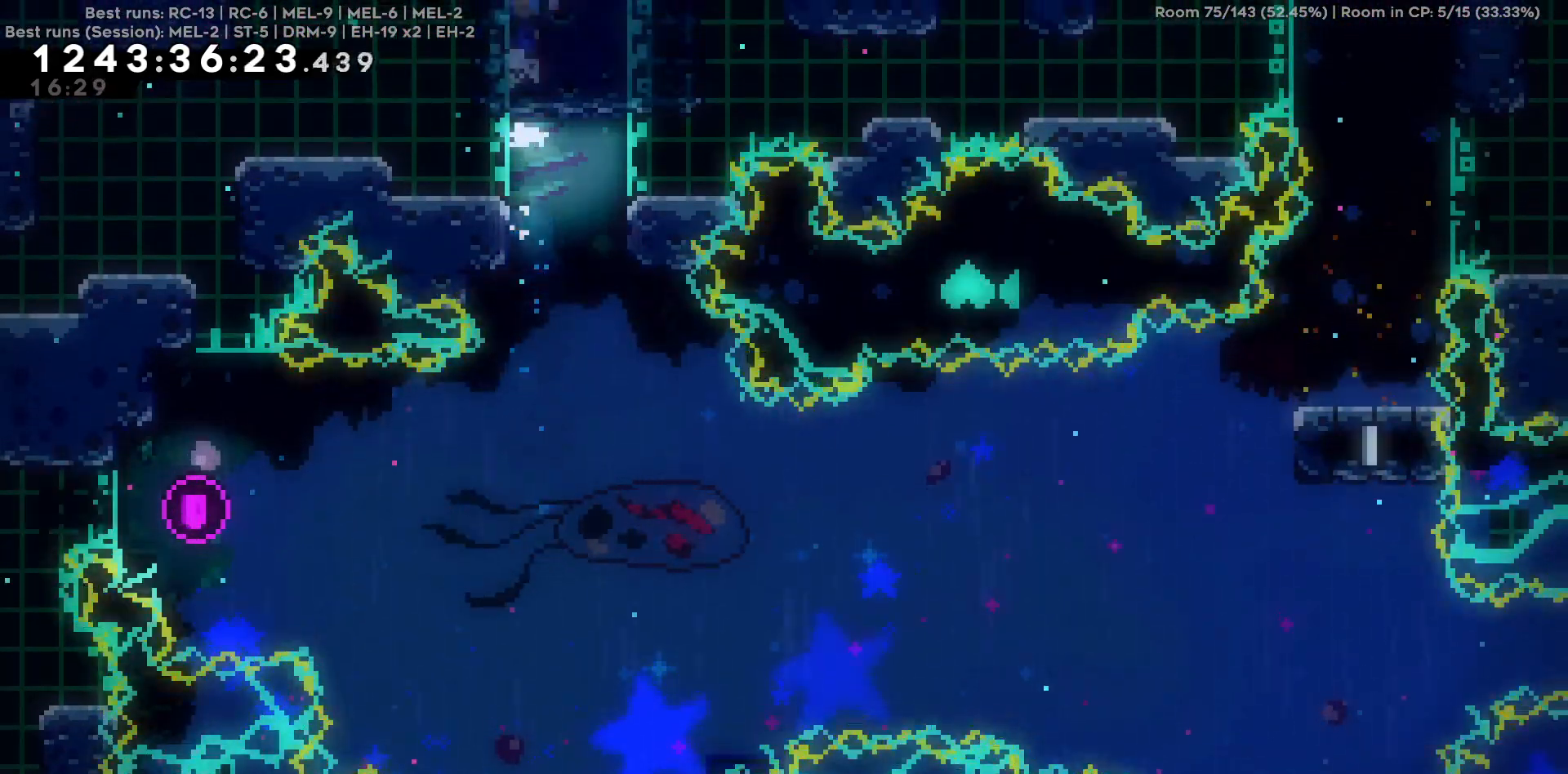
{"keys": [], "events": []}
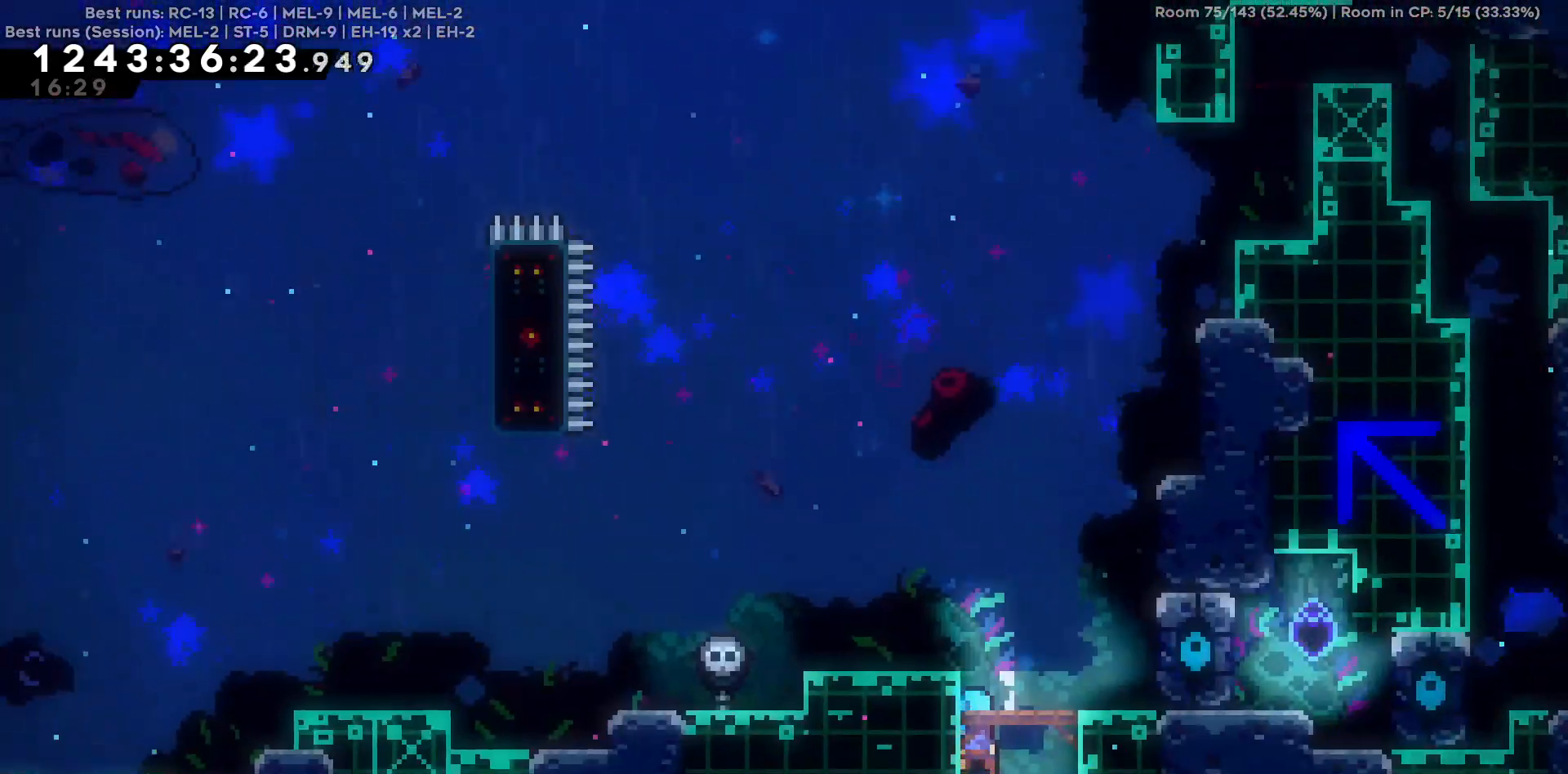
{"keys": [], "events": []}
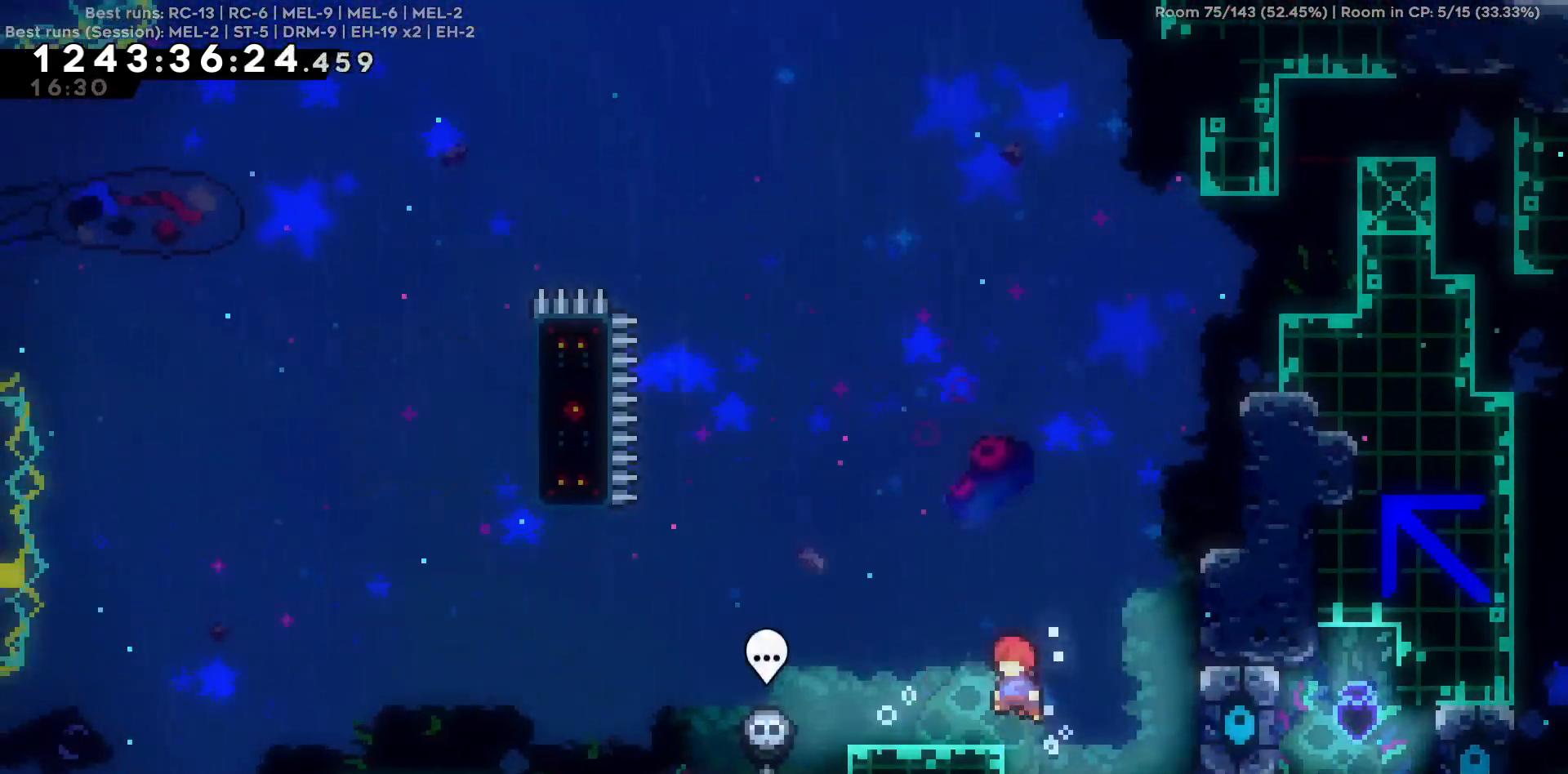
{"keys": ["s"], "events": [[17, "a", "down"], [17, "s", "down"], [250, "a", "up"]]}
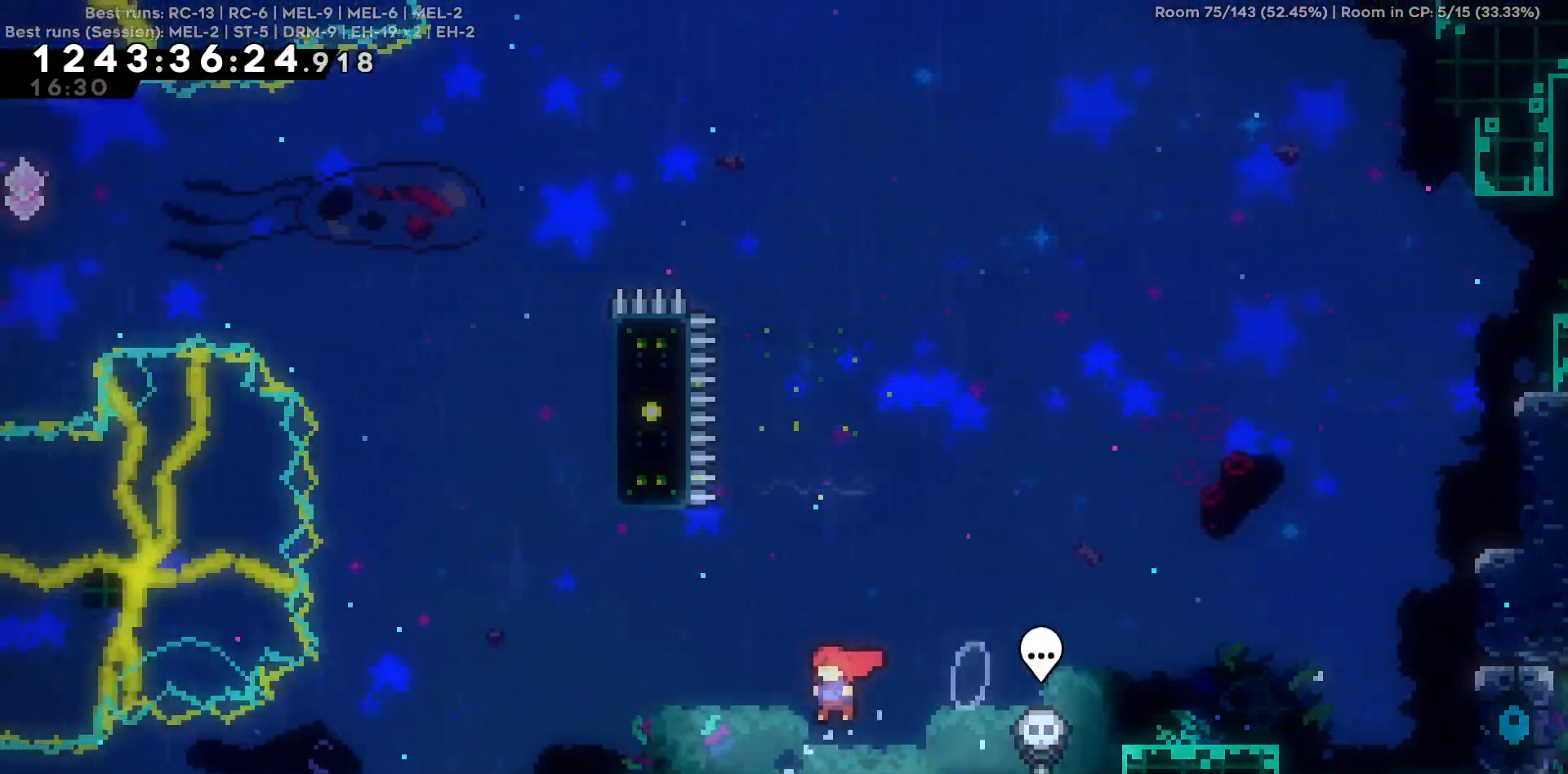
{"keys": ["a"], "events": [[17, "s", "up"], [167, "a", "down"]]}
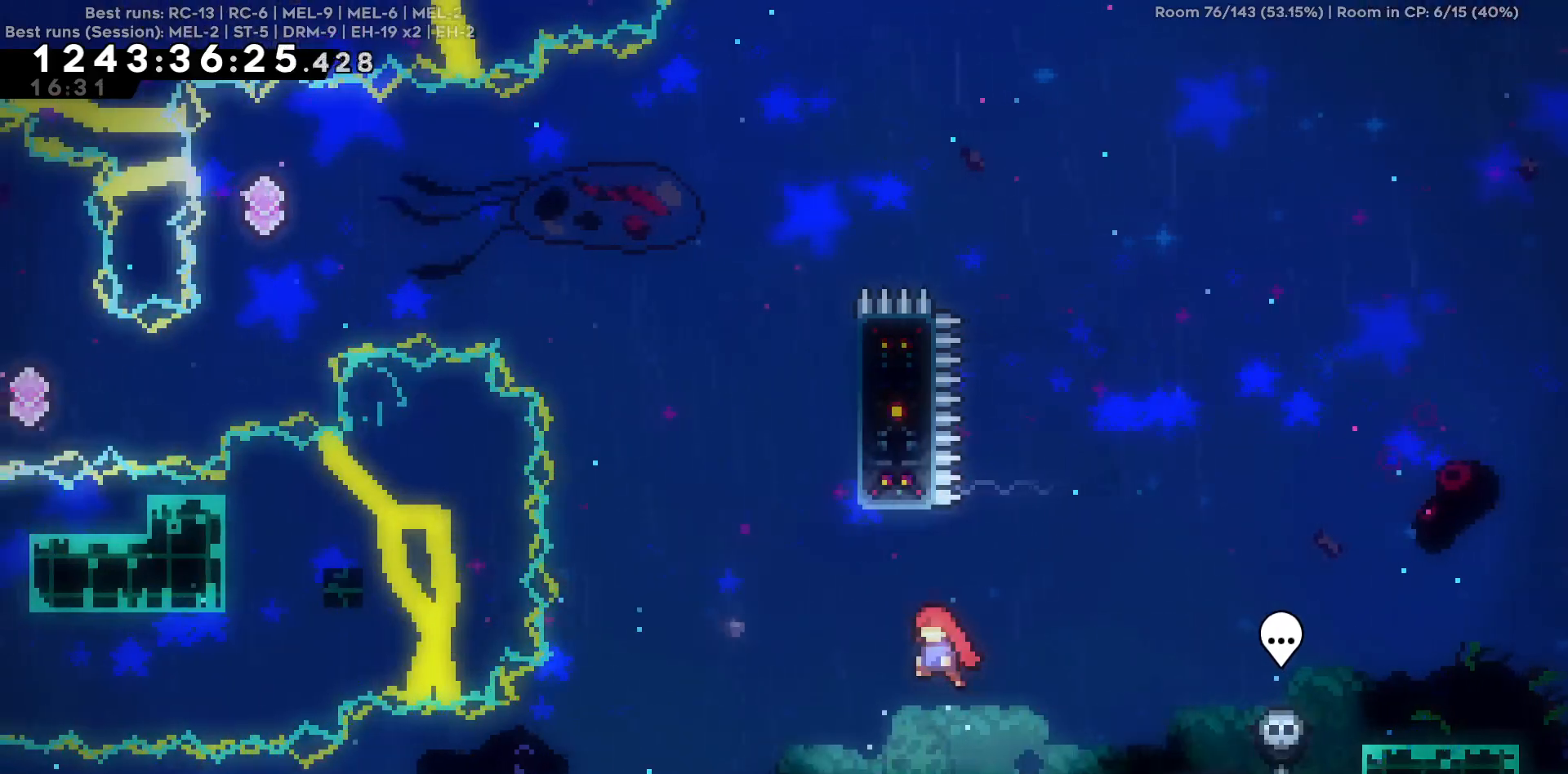
{"keys": ["d"], "events": [[234, "a", "up"], [300, "d", "down"]]}